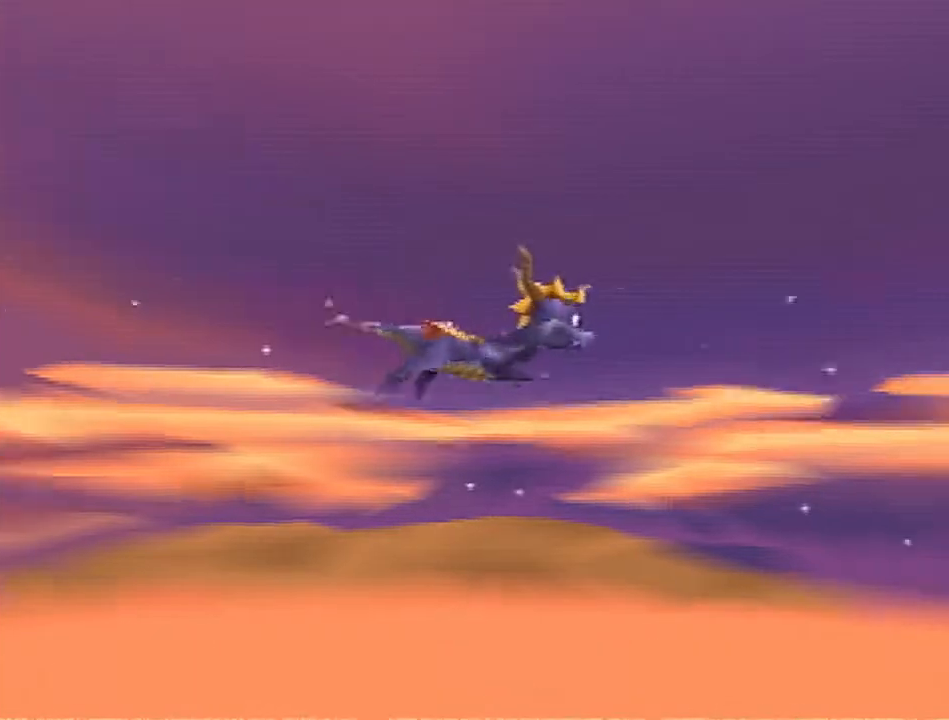
Gameplay with a controller (PlayStation layout); each line is a JSON object with the inputs held at the frame after it. "events" lists button and stick changes between this image and that frame as [ms after this image, input, new state], when the widget could be followed in between. Not read: L2 R2 R3 right_stick.
{"buttons": ["SQUARE"], "left_stick": "center", "events": []}
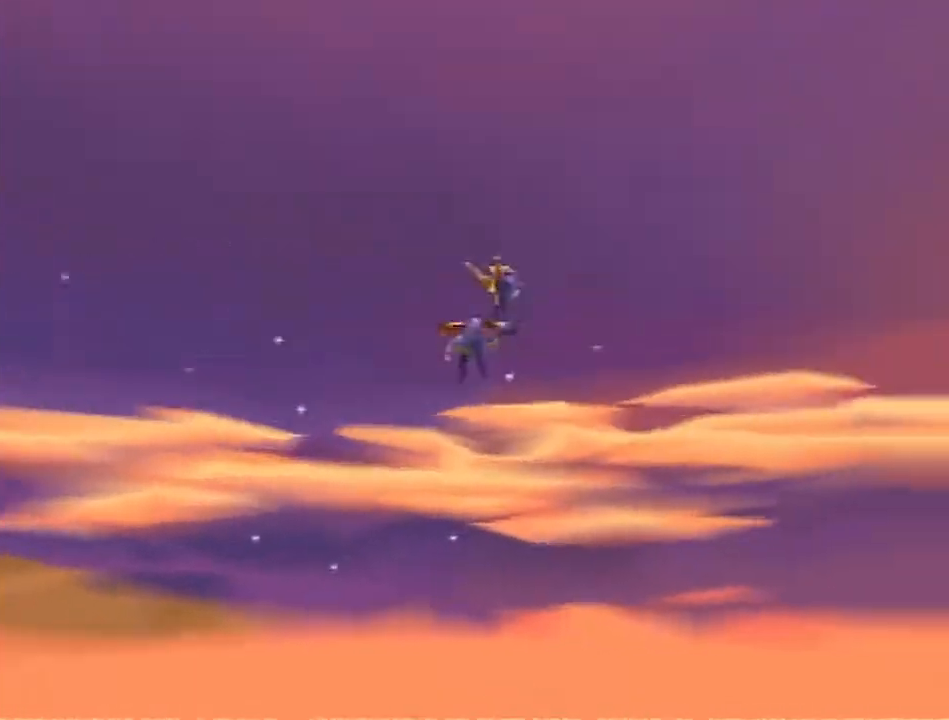
{"buttons": ["SQUARE"], "left_stick": "center", "events": []}
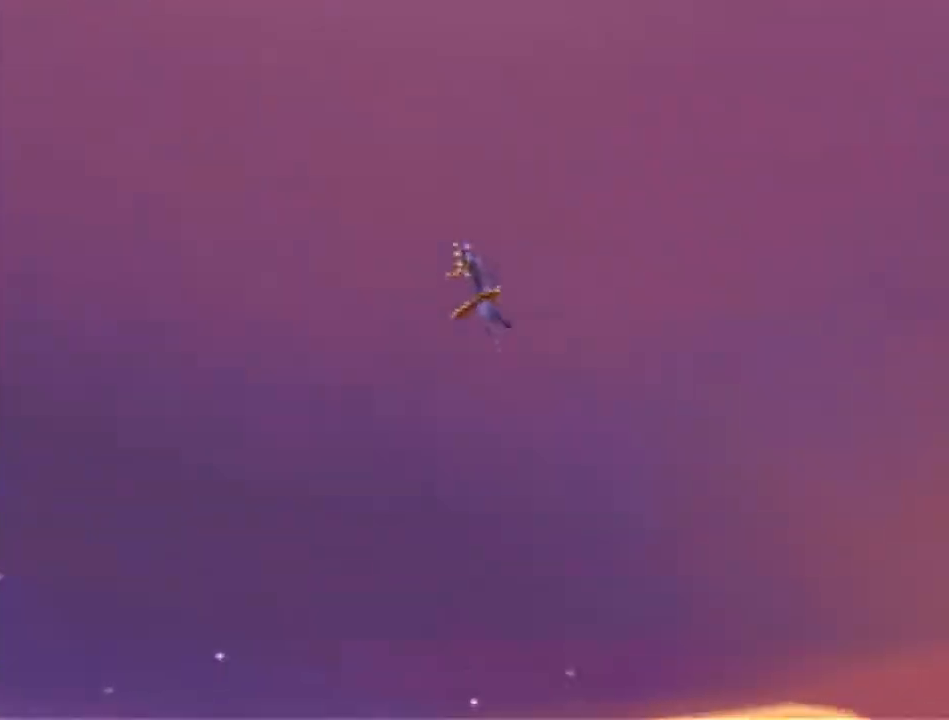
{"buttons": ["CROSS", "SQUARE"], "left_stick": "center", "events": [[267, "CROSS", "down"]]}
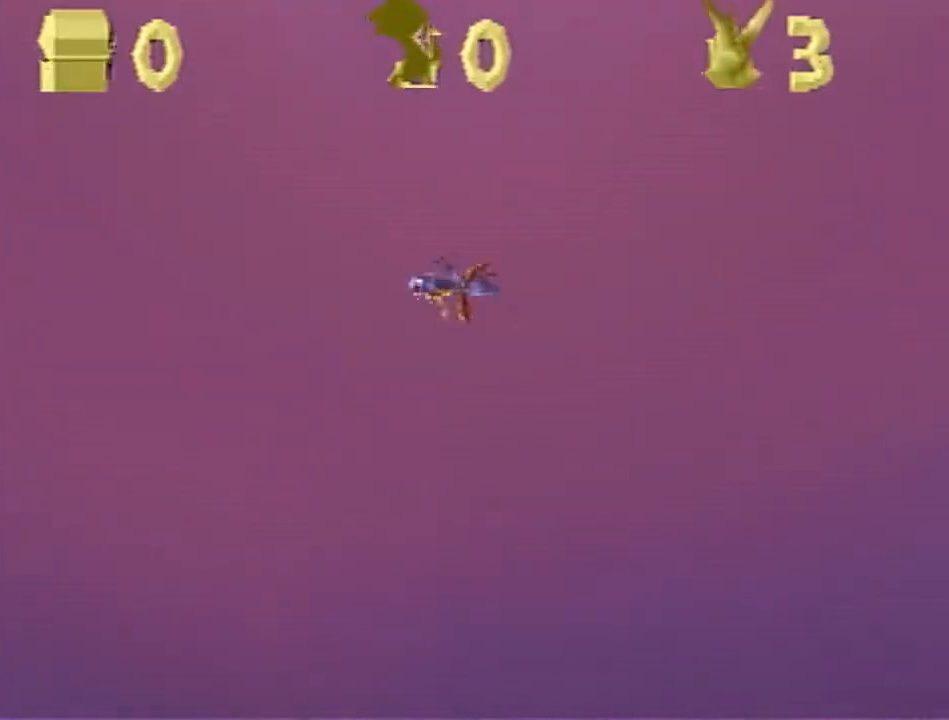
{"buttons": ["CROSS", "SQUARE"], "left_stick": "center", "events": []}
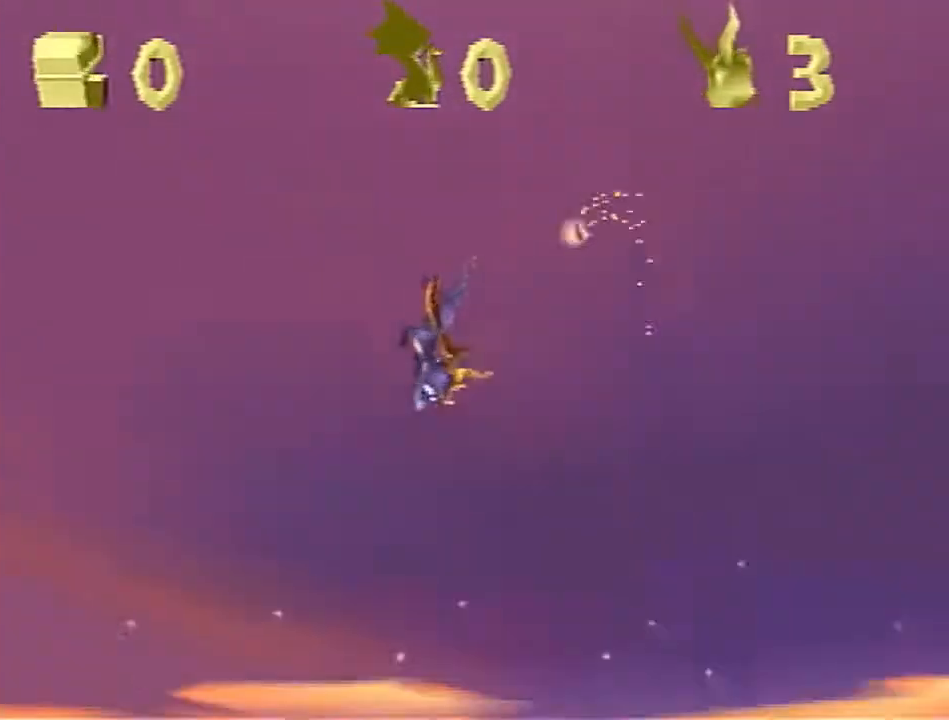
{"buttons": ["CROSS", "SQUARE"], "left_stick": "center", "events": []}
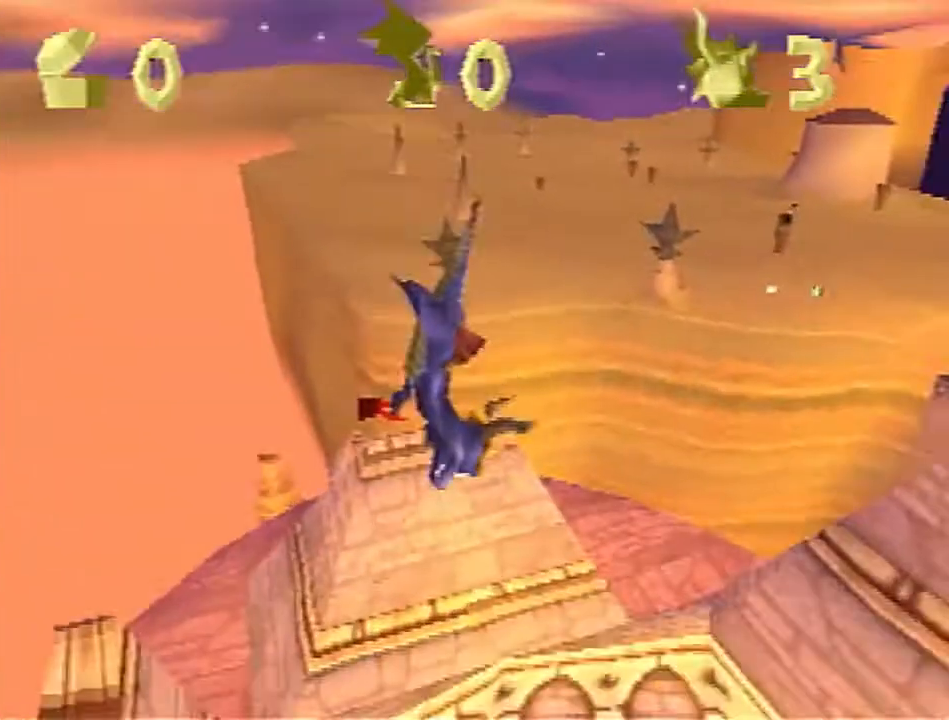
{"buttons": ["CROSS", "SQUARE"], "left_stick": "center", "events": []}
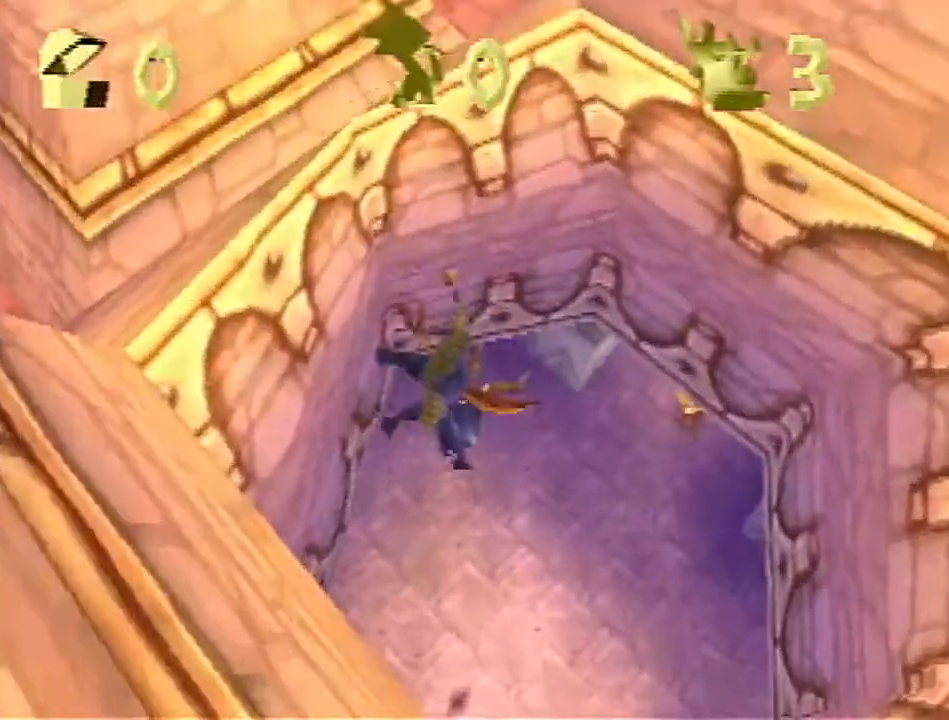
{"buttons": ["CROSS", "SQUARE"], "left_stick": "center", "events": []}
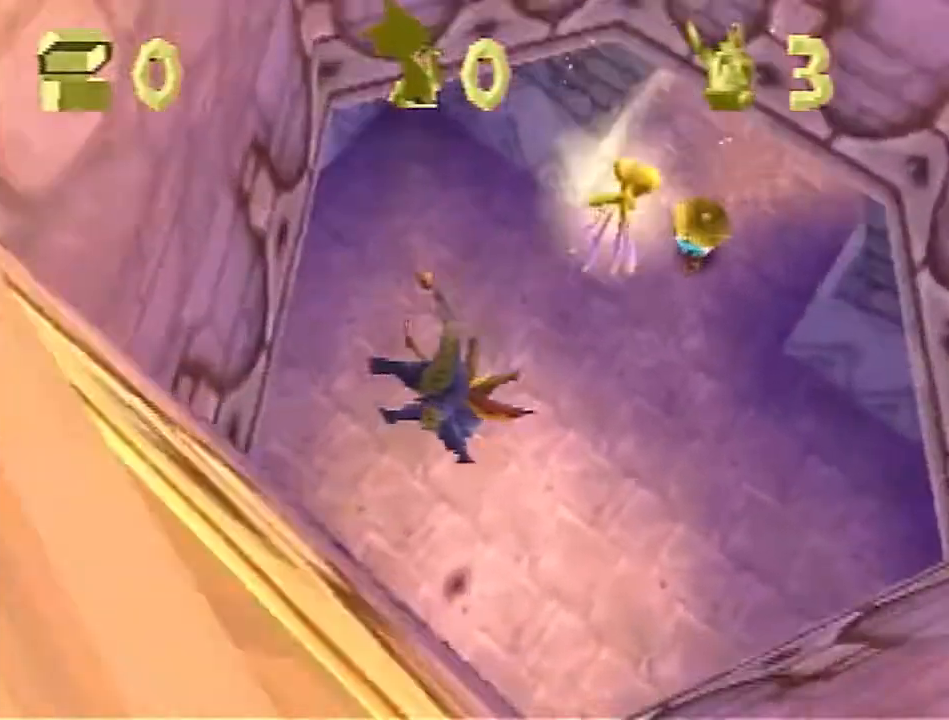
{"buttons": ["CROSS", "SQUARE"], "left_stick": "center", "events": []}
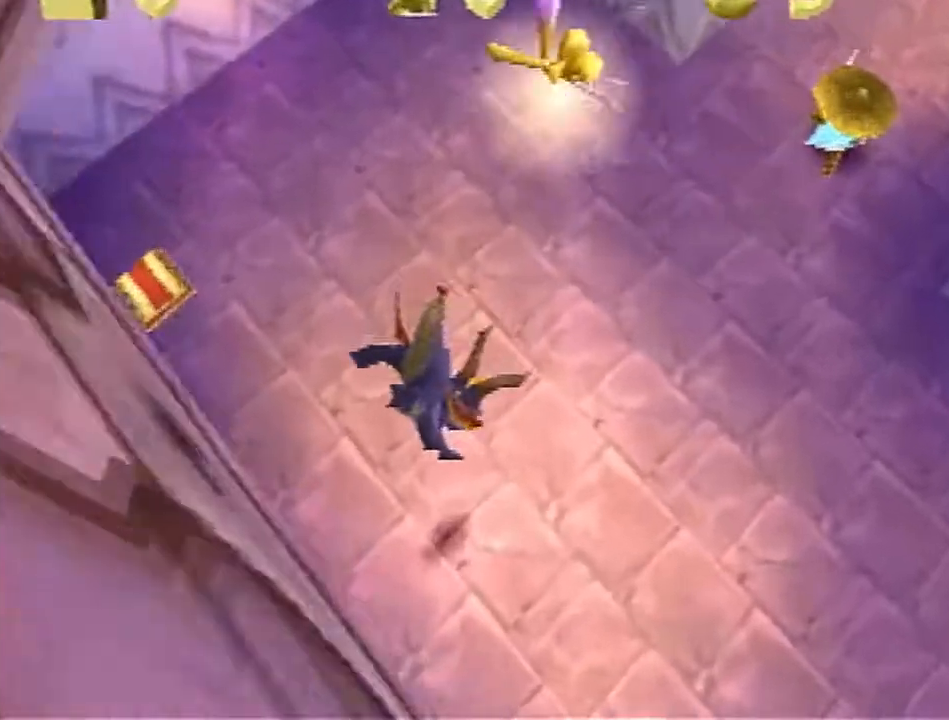
{"buttons": ["CROSS", "SQUARE"], "left_stick": "center", "events": []}
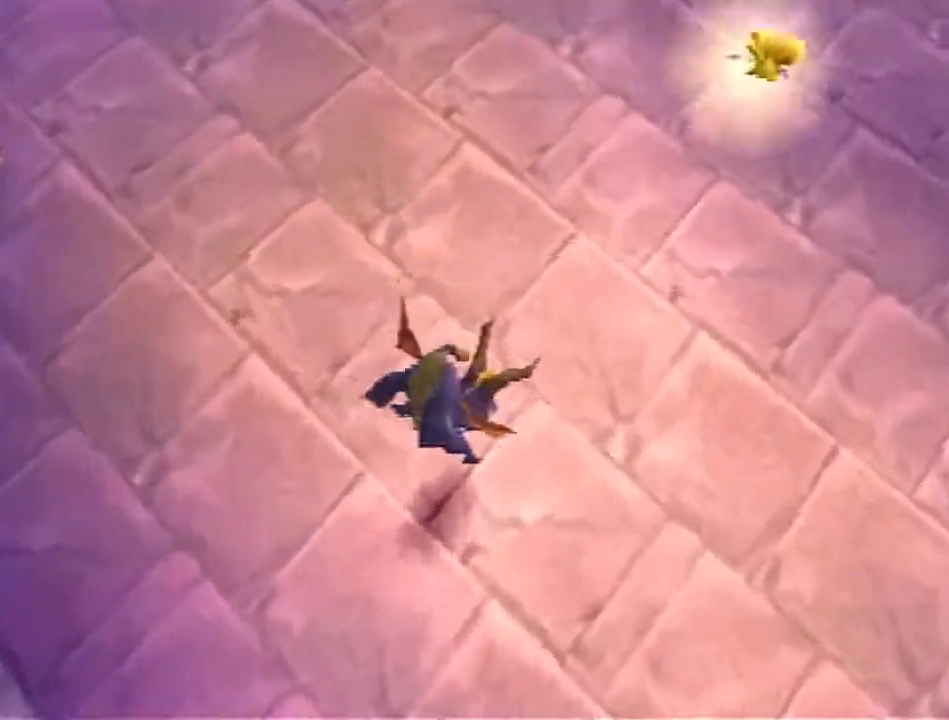
{"buttons": ["CROSS", "SQUARE"], "left_stick": "center", "events": []}
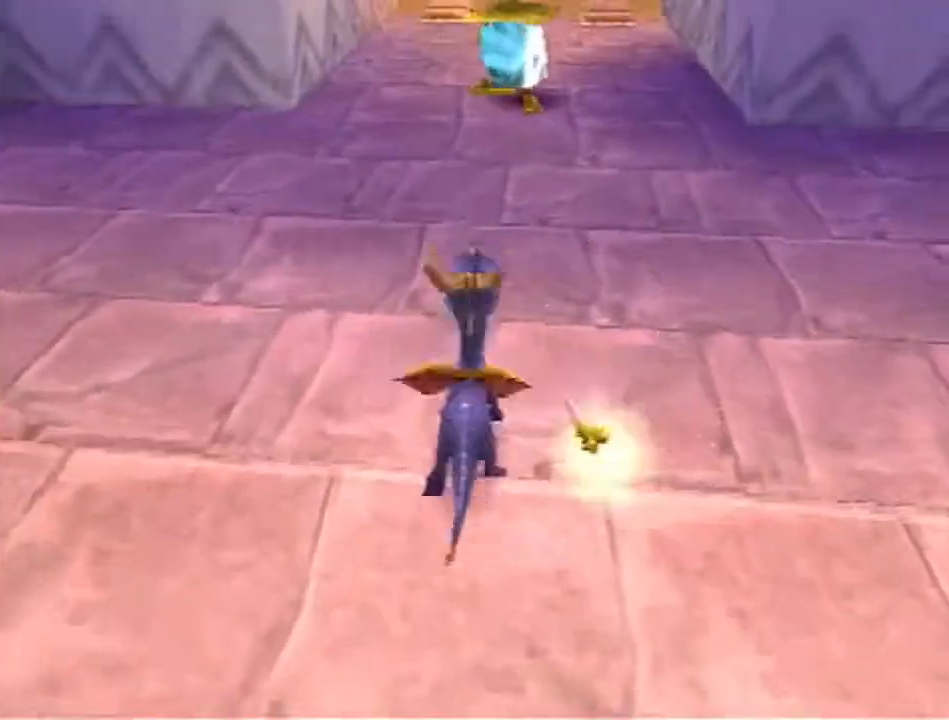
{"buttons": ["SQUARE"], "left_stick": "center", "events": [[200, "CROSS", "up"]]}
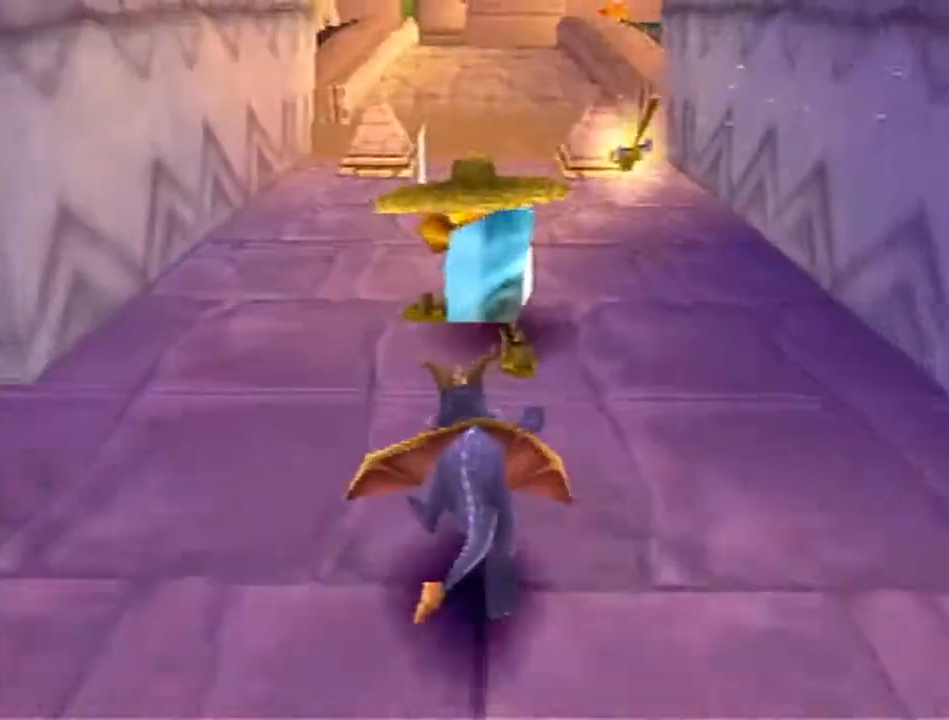
{"buttons": ["SQUARE"], "left_stick": "left", "events": [[467, "left_stick", "left"]]}
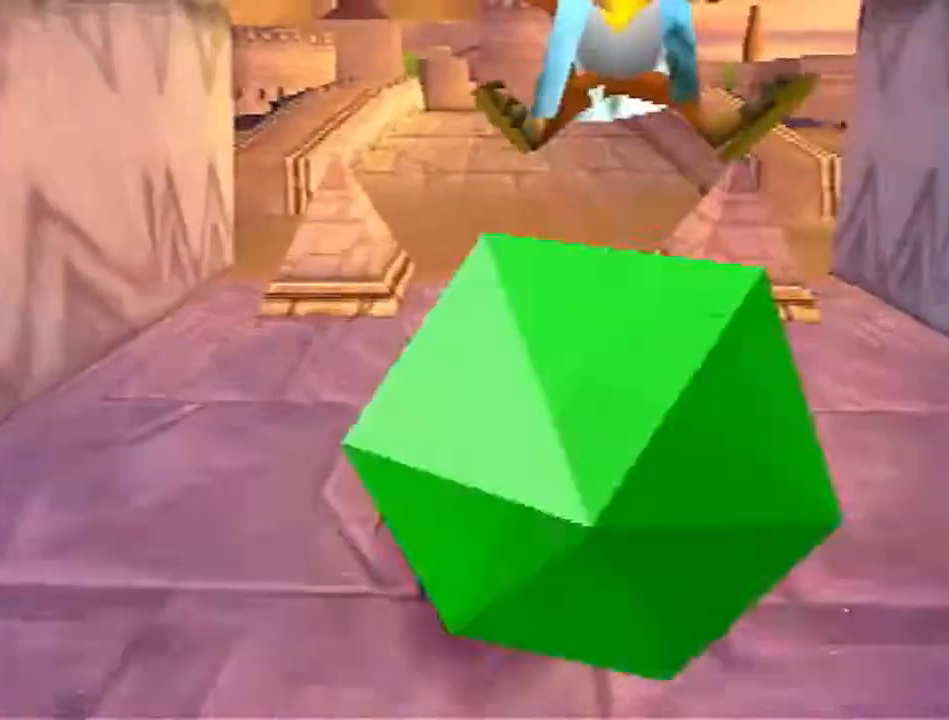
{"buttons": ["SQUARE"], "left_stick": "center", "events": [[50, "left_stick", "center"]]}
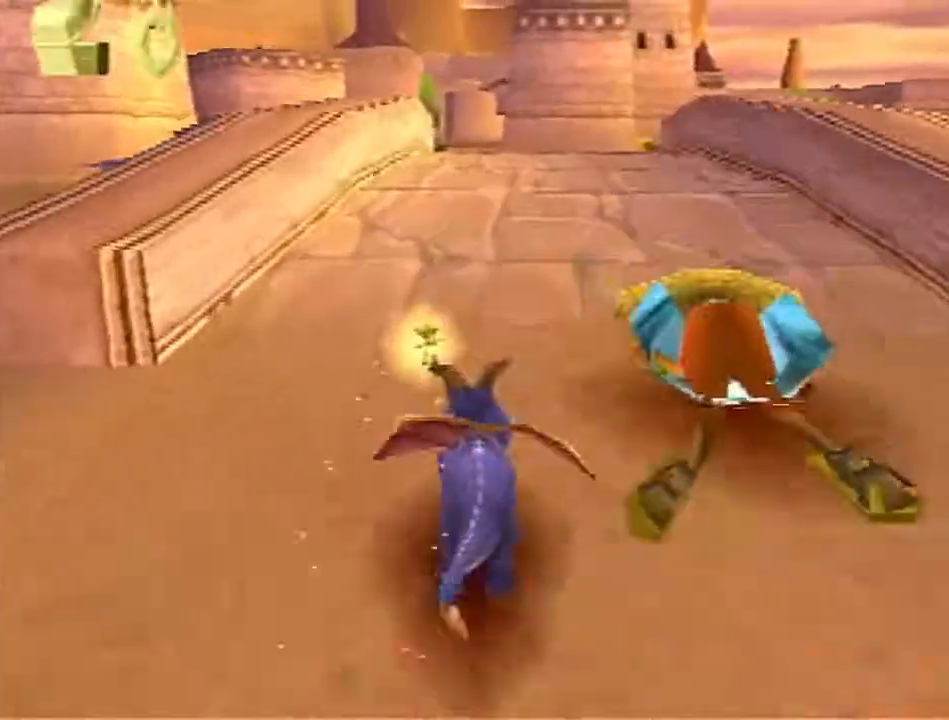
{"buttons": ["SQUARE"], "left_stick": "right", "events": [[83, "CROSS", "down"], [467, "left_stick", "right"], [500, "CROSS", "up"]]}
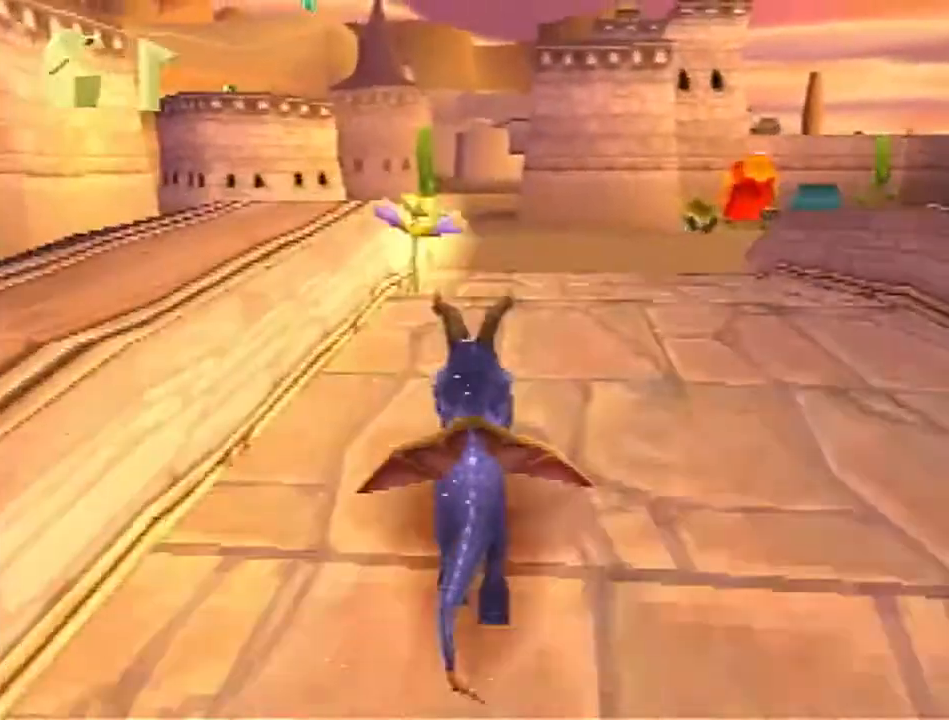
{"buttons": ["SQUARE"], "left_stick": "center", "events": [[67, "left_stick", "center"]]}
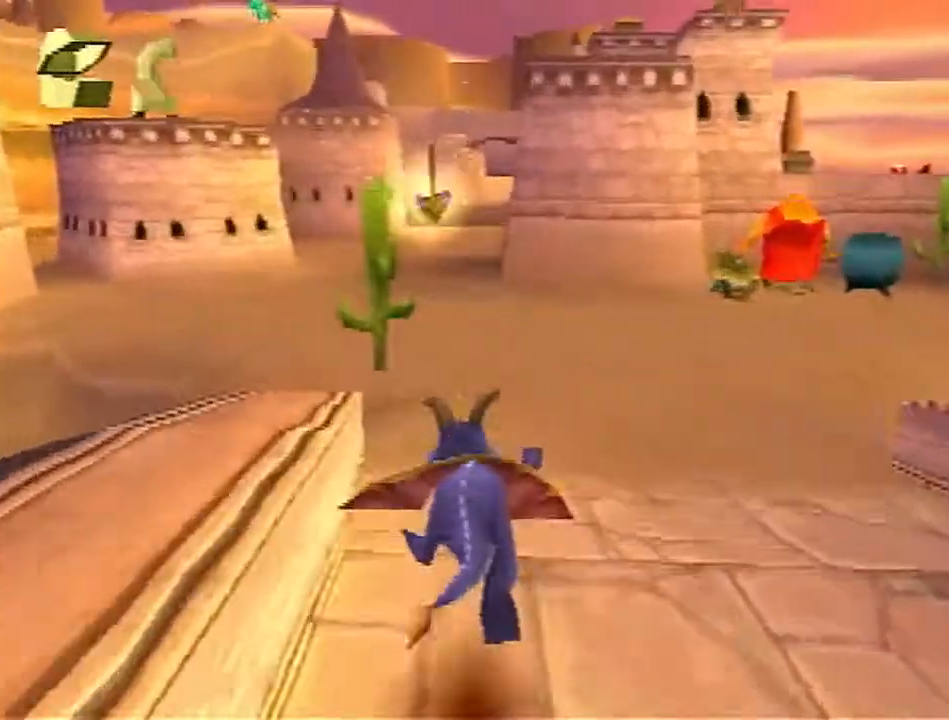
{"buttons": ["SQUARE"], "left_stick": "center", "events": []}
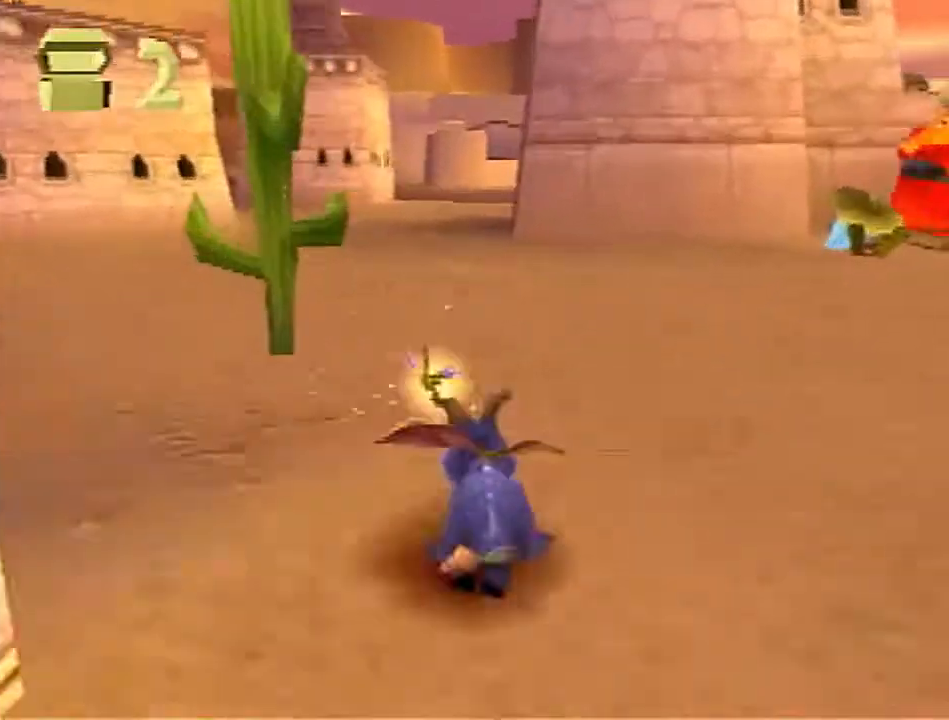
{"buttons": ["SQUARE"], "left_stick": "center", "events": []}
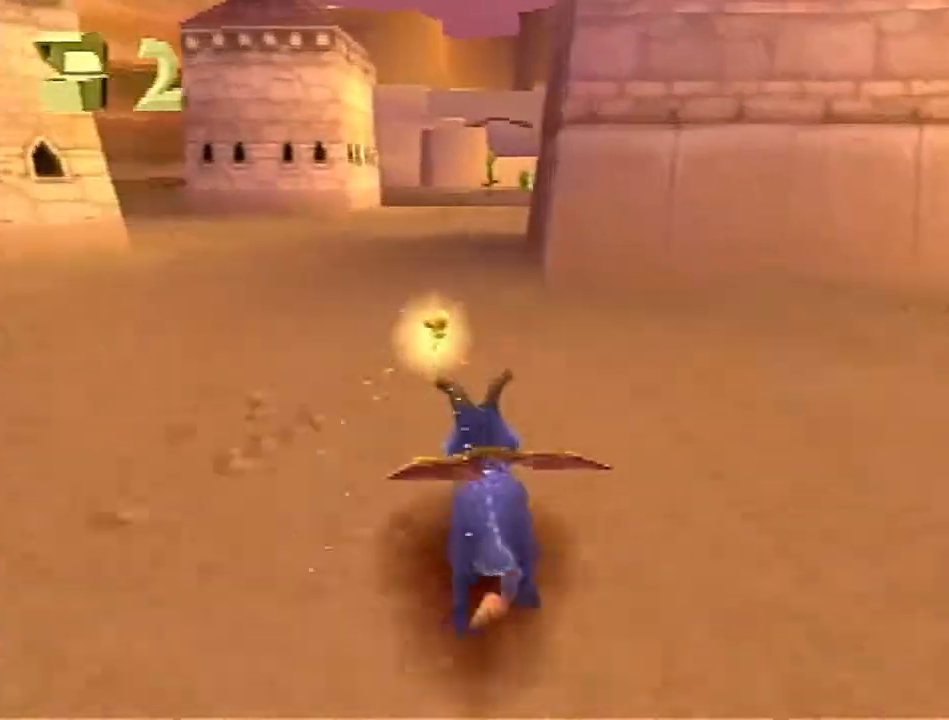
{"buttons": ["SQUARE"], "left_stick": "right", "events": [[17, "left_stick", "right"]]}
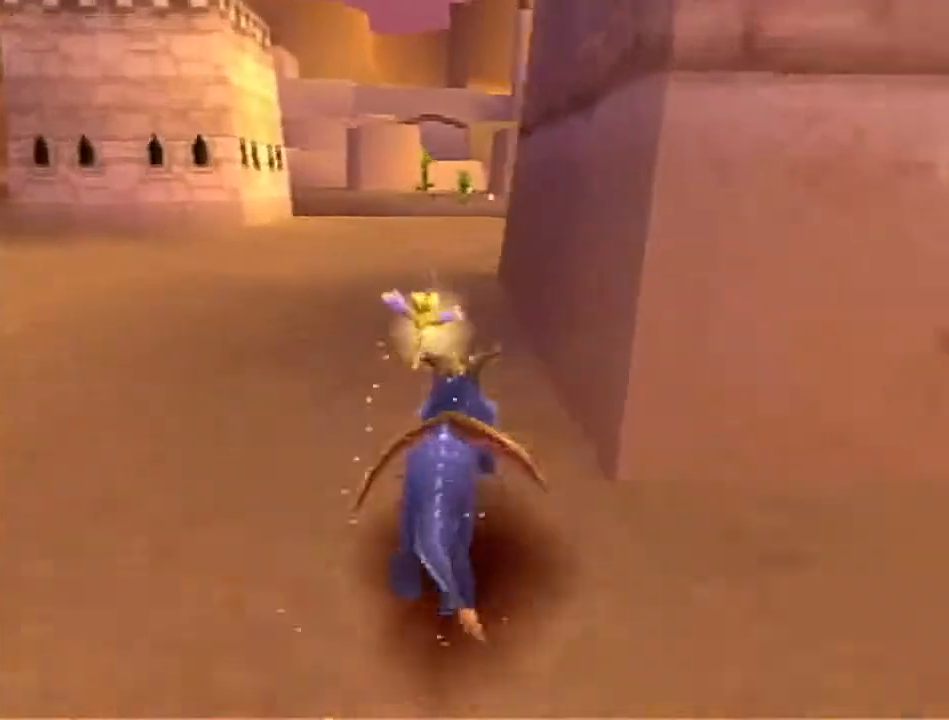
{"buttons": ["SQUARE"], "left_stick": "right", "events": [[83, "left_stick", "center"], [367, "left_stick", "right"]]}
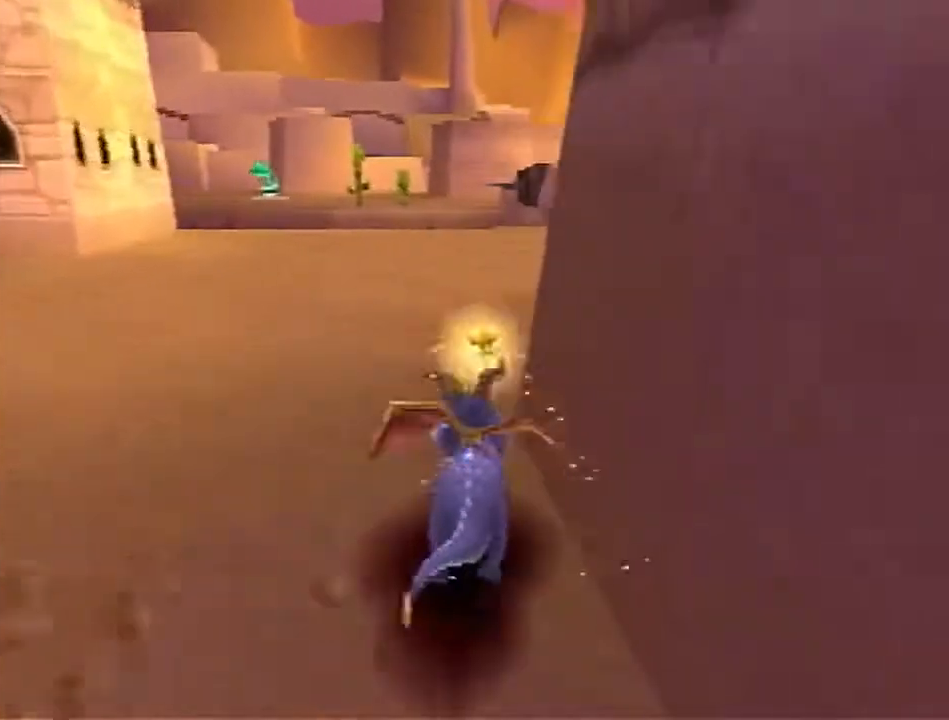
{"buttons": ["SQUARE"], "left_stick": "center", "events": [[17, "left_stick", "center"]]}
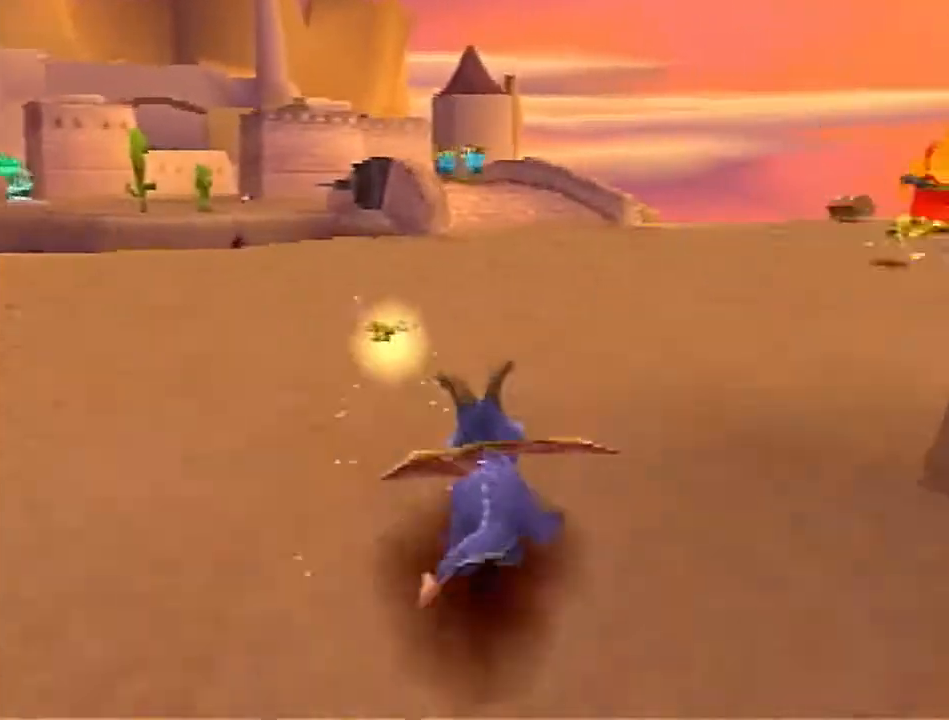
{"buttons": ["SQUARE"], "left_stick": "center", "events": [[17, "left_stick", "right"], [133, "left_stick", "center"], [317, "left_stick", "left"], [433, "left_stick", "center"]]}
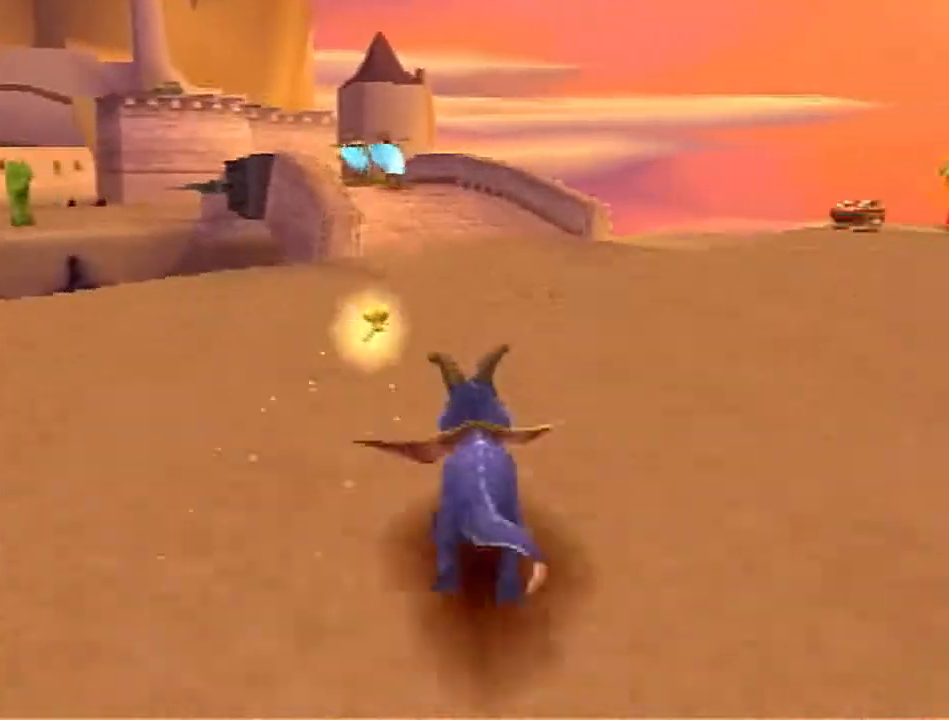
{"buttons": ["SQUARE"], "left_stick": "center", "events": [[367, "left_stick", "left"], [433, "left_stick", "center"]]}
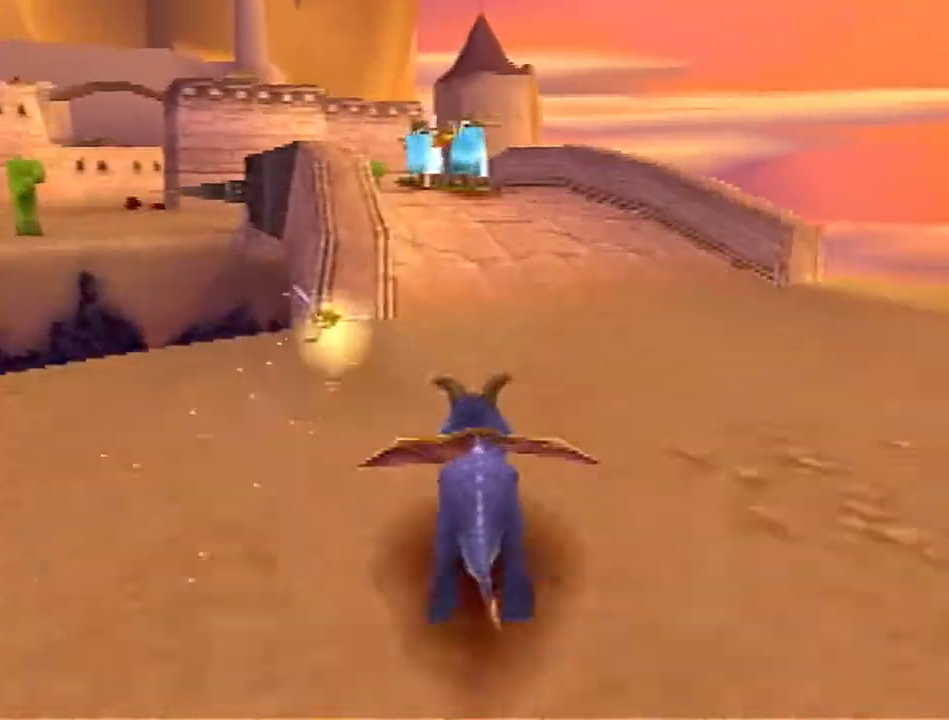
{"buttons": ["CROSS", "SQUARE"], "left_stick": "center", "events": [[50, "CROSS", "down"], [233, "CROSS", "up"], [317, "left_stick", "left"], [450, "CROSS", "down"], [450, "left_stick", "center"]]}
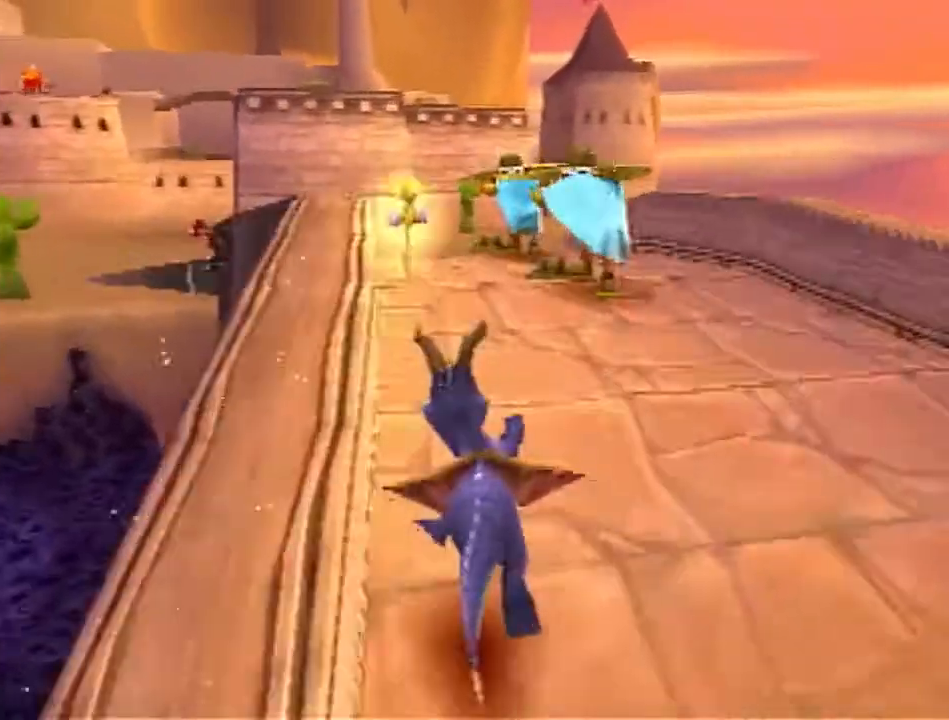
{"buttons": ["SQUARE"], "left_stick": "center", "events": [[250, "left_stick", "left"], [383, "left_stick", "center"], [467, "CROSS", "up"]]}
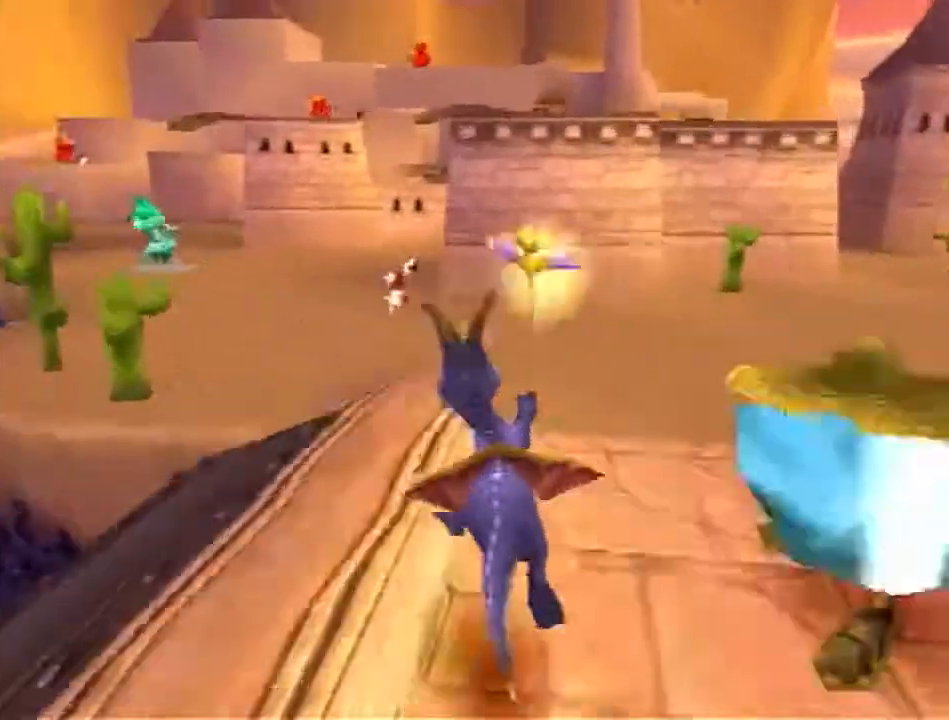
{"buttons": ["SQUARE"], "left_stick": "center", "events": []}
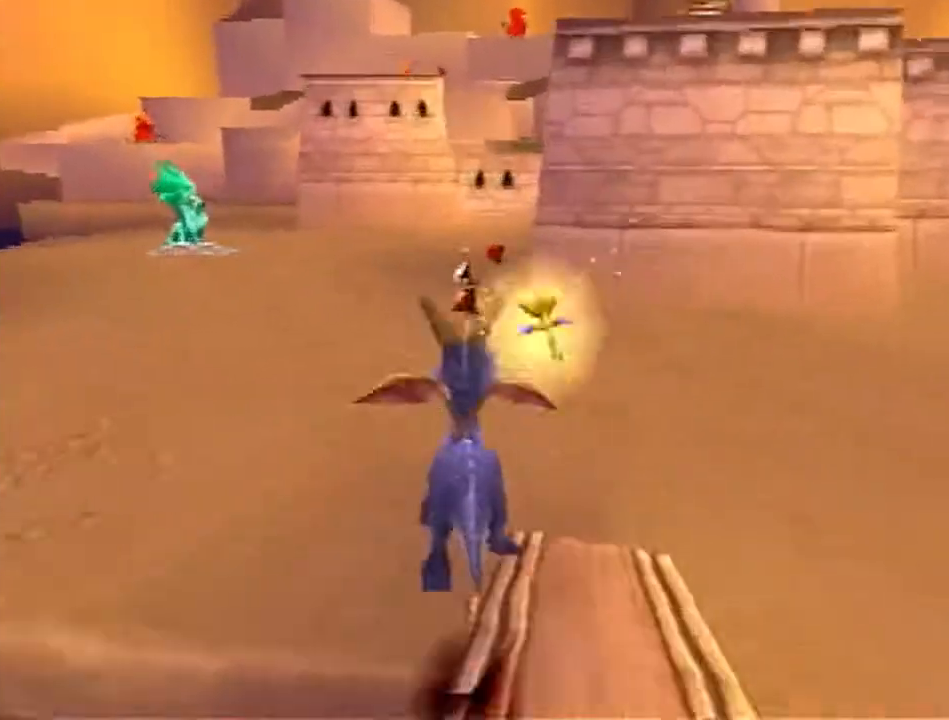
{"buttons": ["SQUARE"], "left_stick": "center", "events": []}
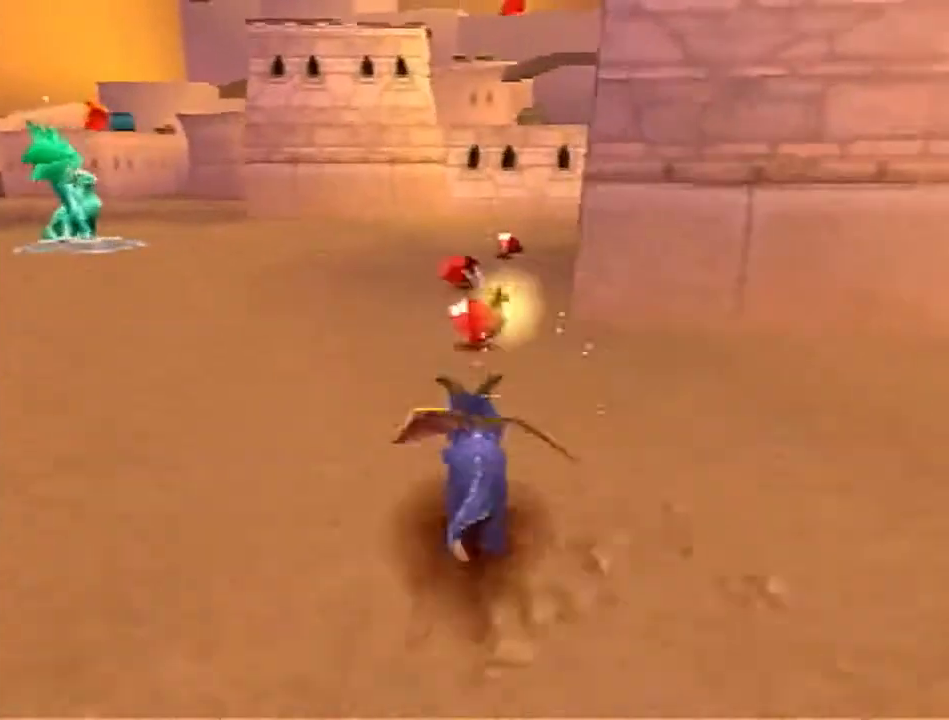
{"buttons": ["SQUARE"], "left_stick": "center", "events": [[17, "left_stick", "right"], [217, "left_stick", "center"]]}
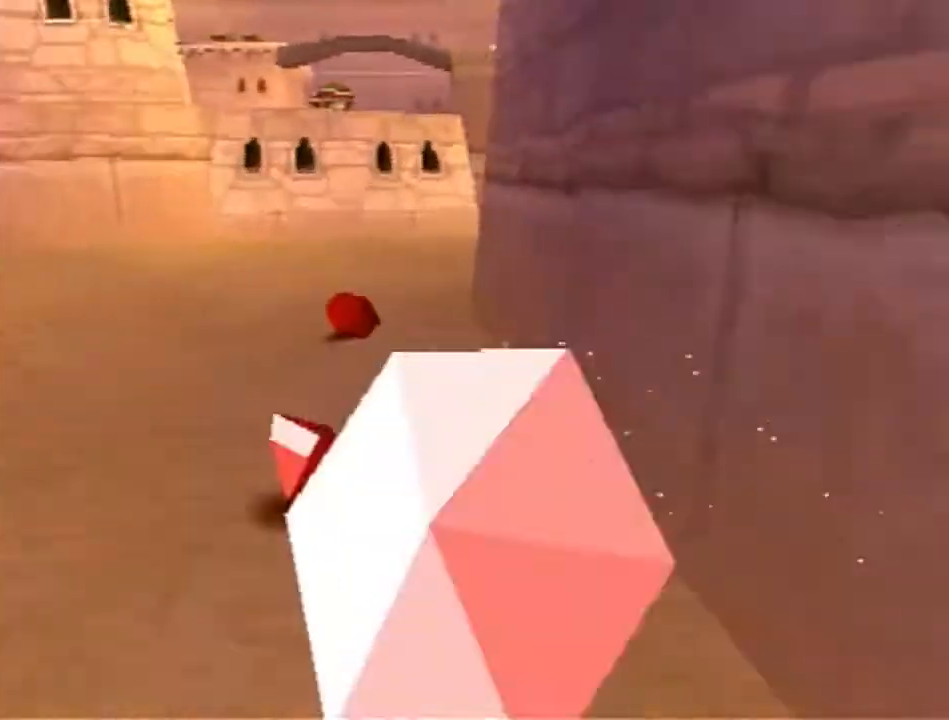
{"buttons": ["SQUARE"], "left_stick": "up", "events": [[250, "left_stick", "right"], [433, "left_stick", "up"]]}
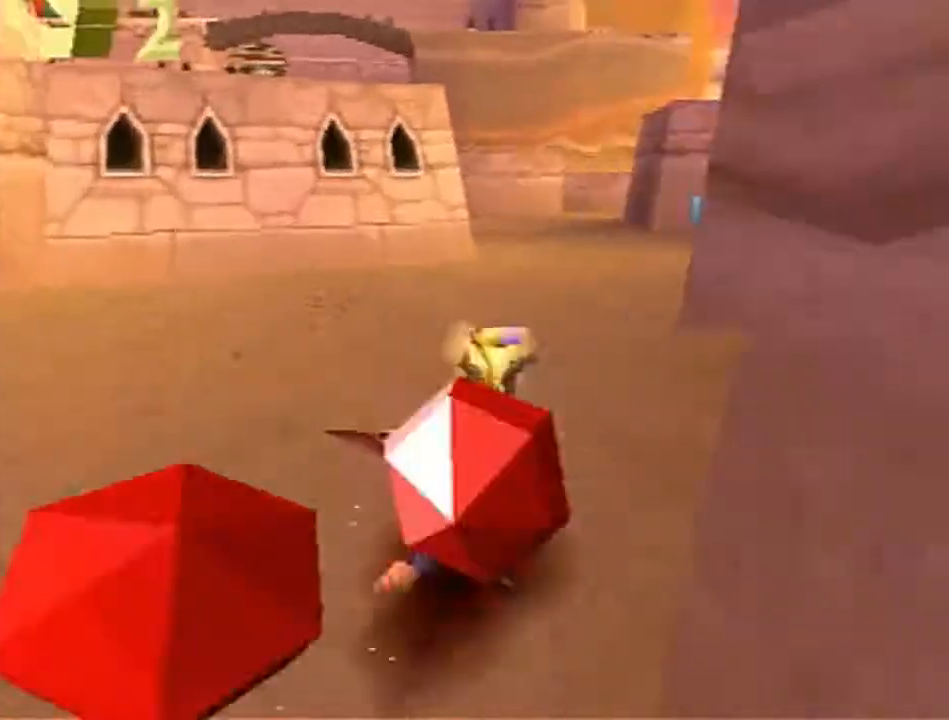
{"buttons": ["SQUARE"], "left_stick": "up", "events": [[200, "left_stick", "up-left"], [333, "left_stick", "up"]]}
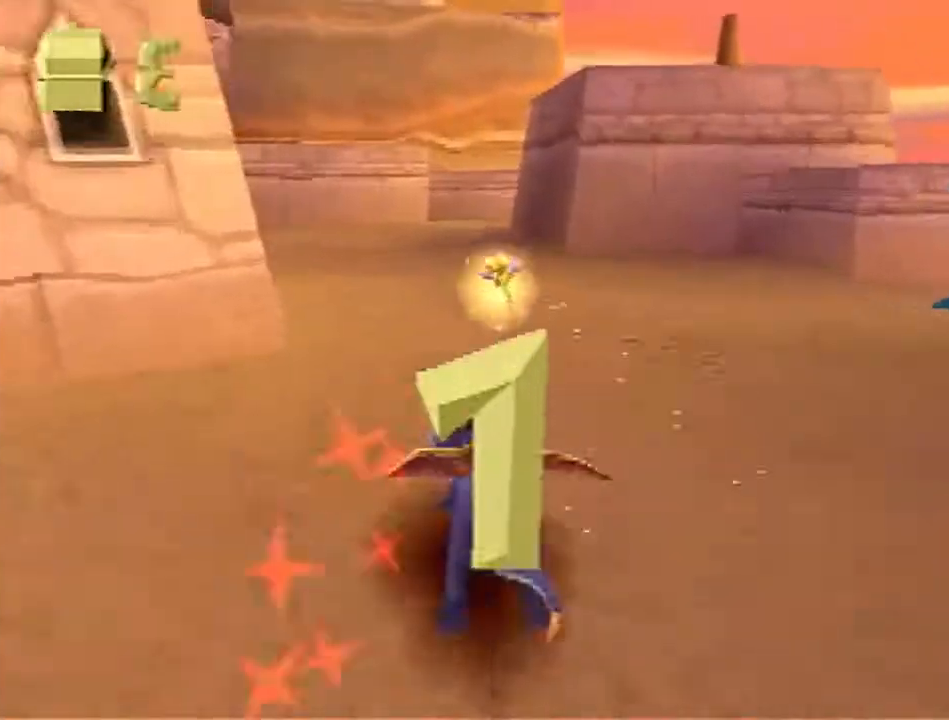
{"buttons": ["SQUARE"], "left_stick": "up", "events": []}
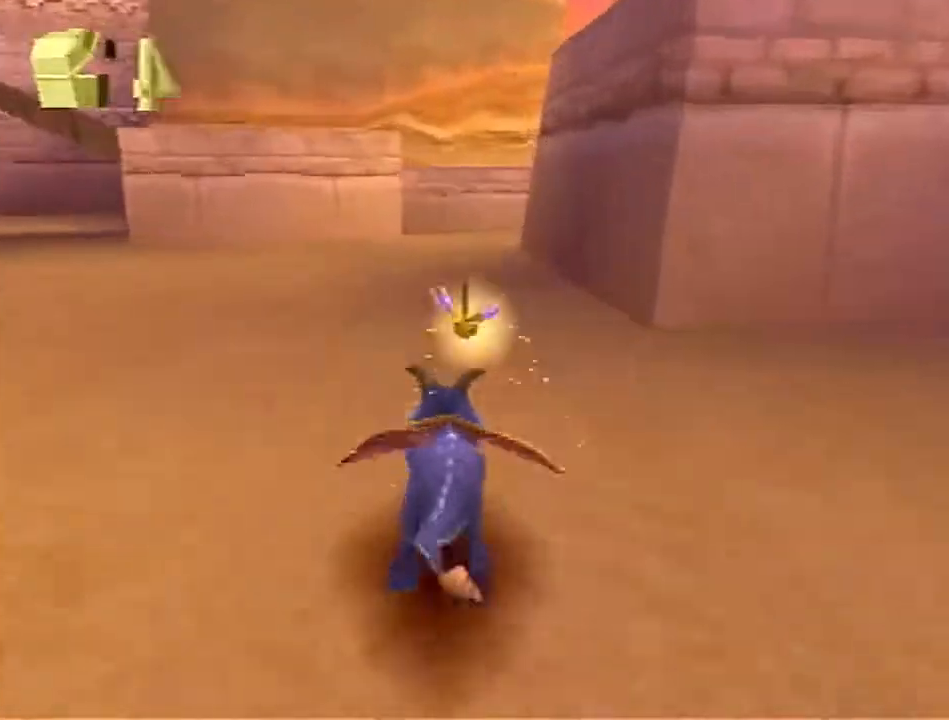
{"buttons": ["SQUARE"], "left_stick": "up", "events": []}